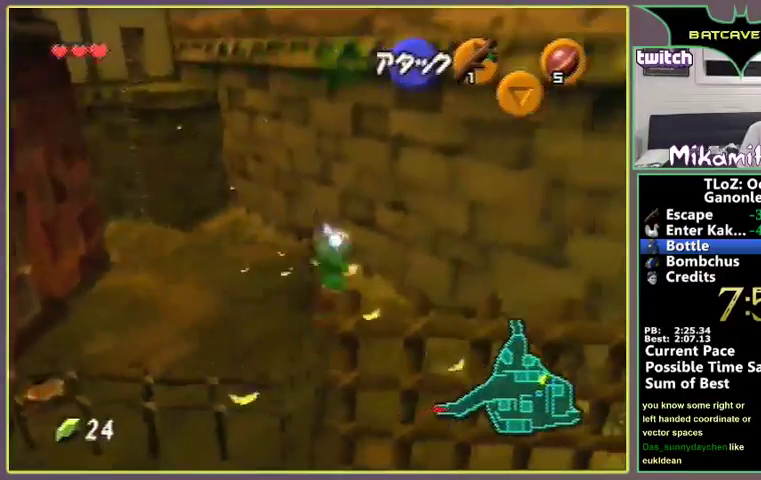
Gameplay with a controller (Nintendo layout); each line is a JSON object with the inputs held at the frame after it. "events" lists button and stick changes between this image and that frame as [ms after this image, input, new state], when the widget could be followed in between. Not read: L3 R3 Z.
{"buttons": ["A"], "left_stick": "center", "events": [[133, "A", "down"], [167, "left_stick", "center"], [200, "A", "up"], [267, "A", "down"], [300, "A", "up"], [333, "A", "down"], [433, "A", "up"], [500, "A", "down"]]}
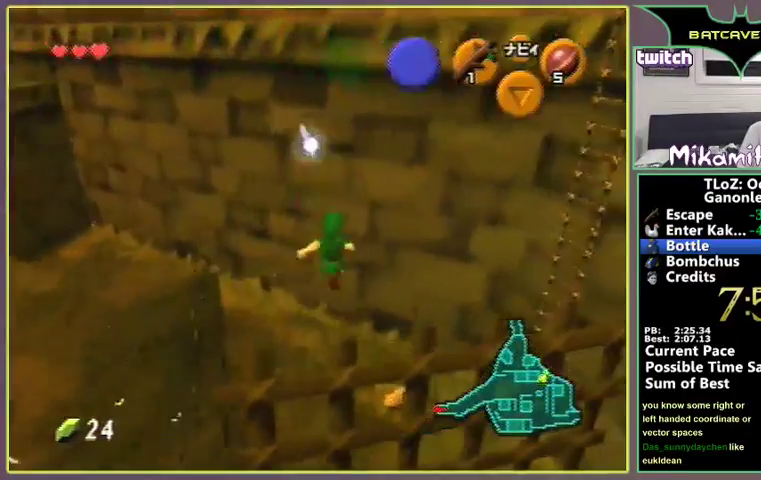
{"buttons": [], "left_stick": "right"}
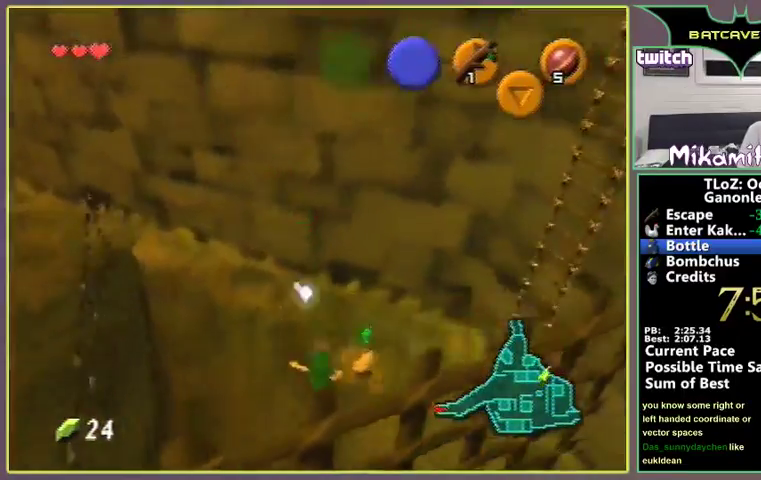
{"buttons": [], "left_stick": "center"}
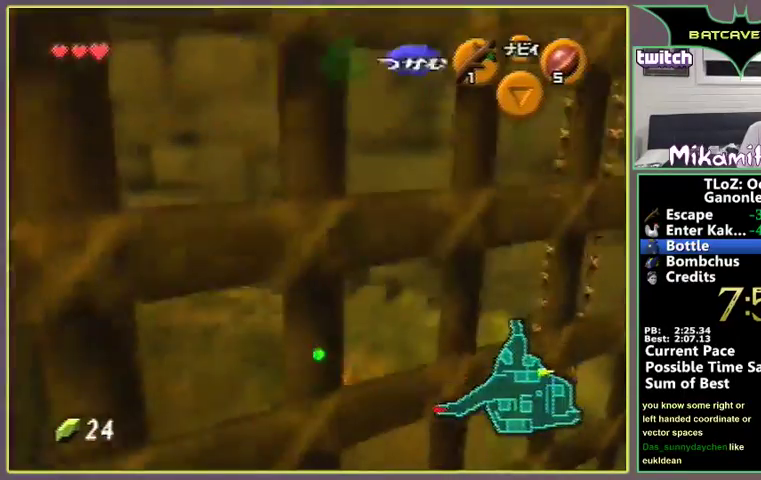
{"buttons": [], "left_stick": "center", "events": [[133, "left_stick", "left"], [433, "left_stick", "center"]]}
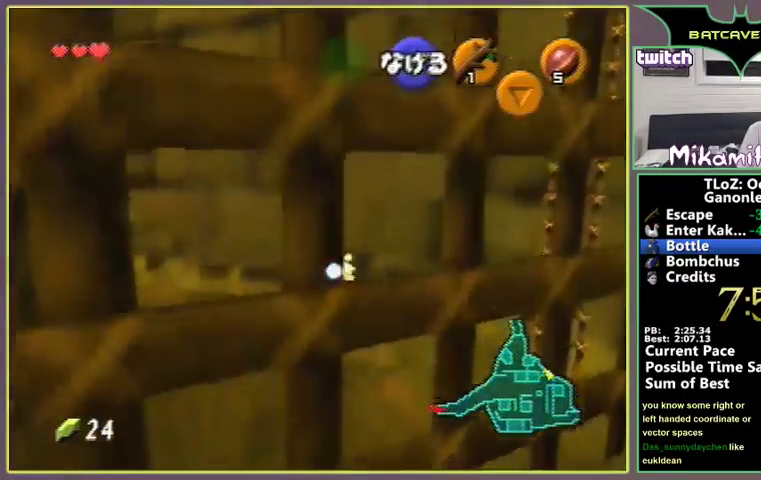
{"buttons": [], "left_stick": "up", "events": [[133, "left_stick", "up"]]}